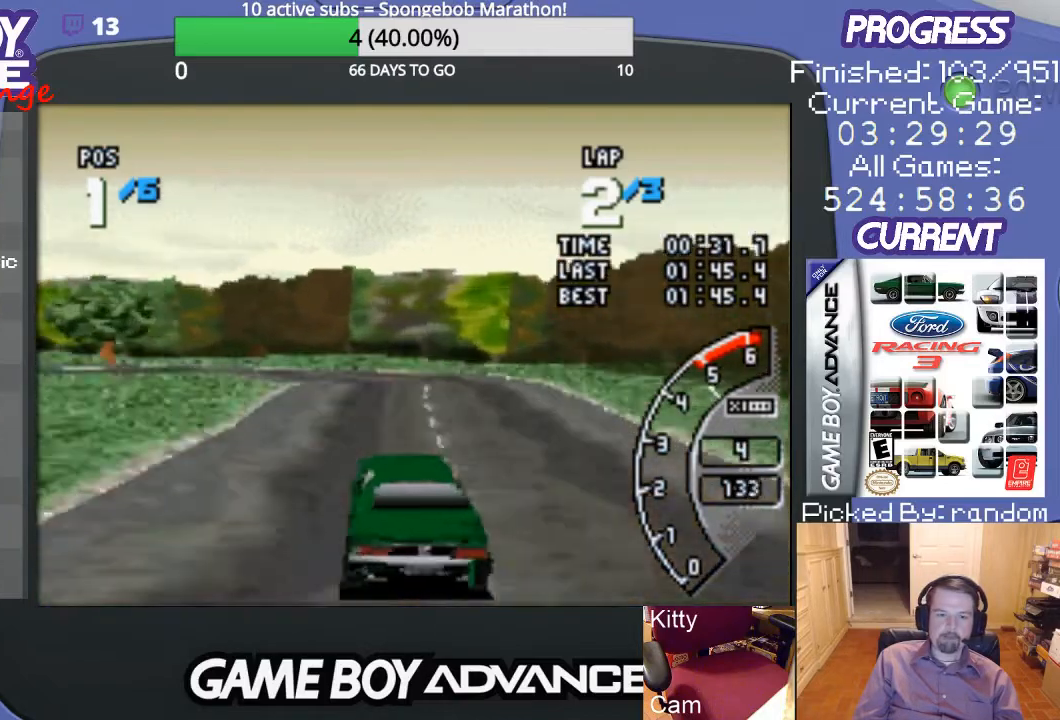
Gameplay with a controller (Nintendo layout); each line is a JSON object with the inputs held at the frame after it. "events" lists button and stick changes between this image and that frame as [ms after this image, input, new state], when the widget could be followed in between. Not read: L3 R3.
{"buttons": ["A", "DPAD_LEFT"], "events": [[67, "DPAD_LEFT", "down"], [167, "DPAD_LEFT", "up"], [333, "DPAD_LEFT", "down"]]}
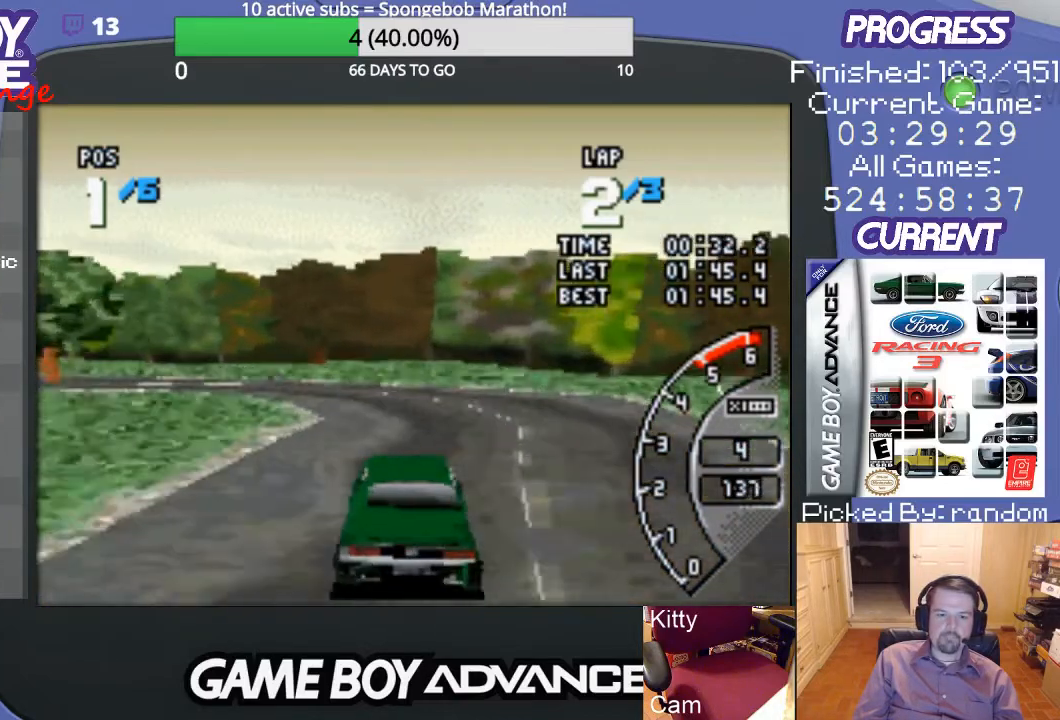
{"buttons": ["DPAD_LEFT"], "events": [[33, "A", "up"], [67, "B", "down"], [233, "B", "up"]]}
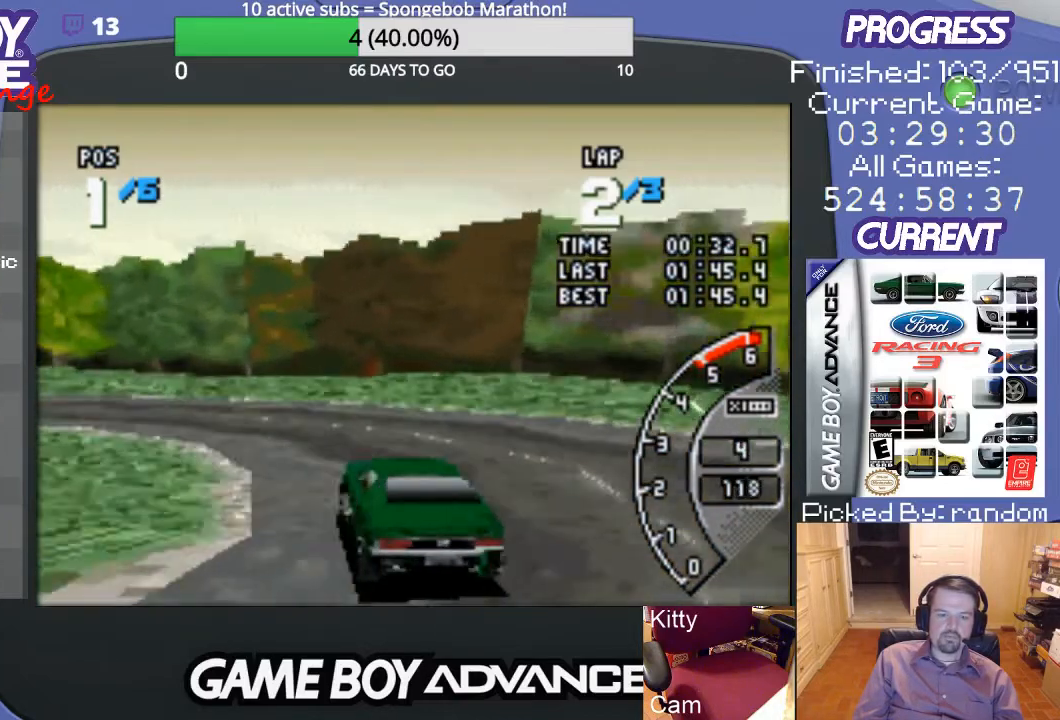
{"buttons": ["A", "DPAD_LEFT"], "events": [[433, "A", "down"]]}
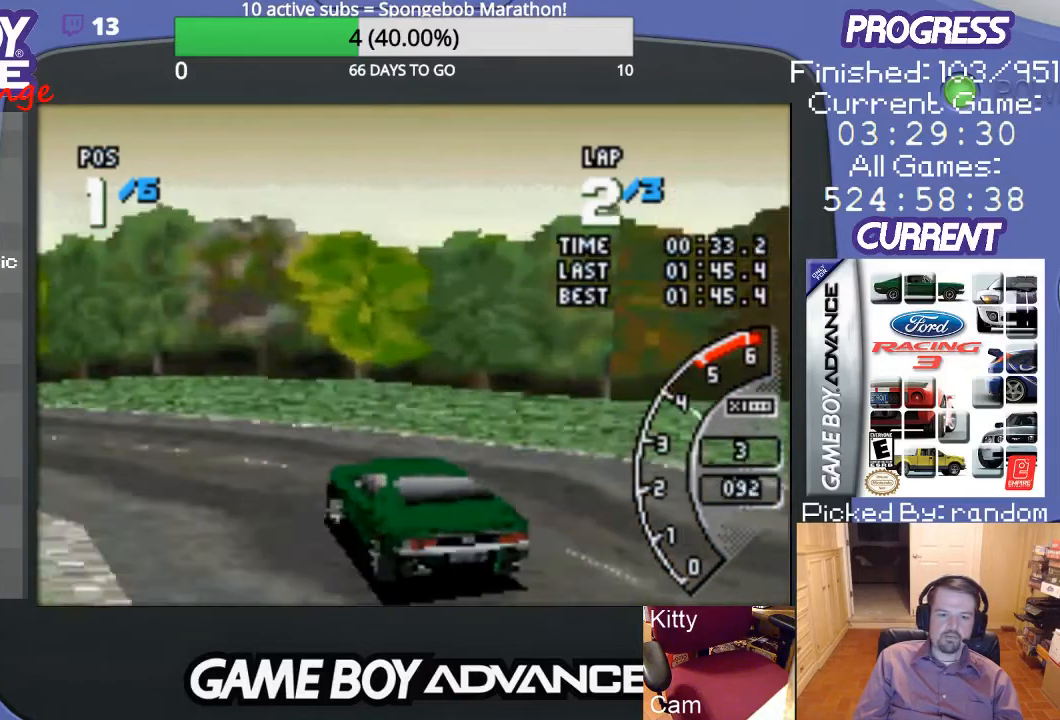
{"buttons": ["A", "DPAD_LEFT"], "events": []}
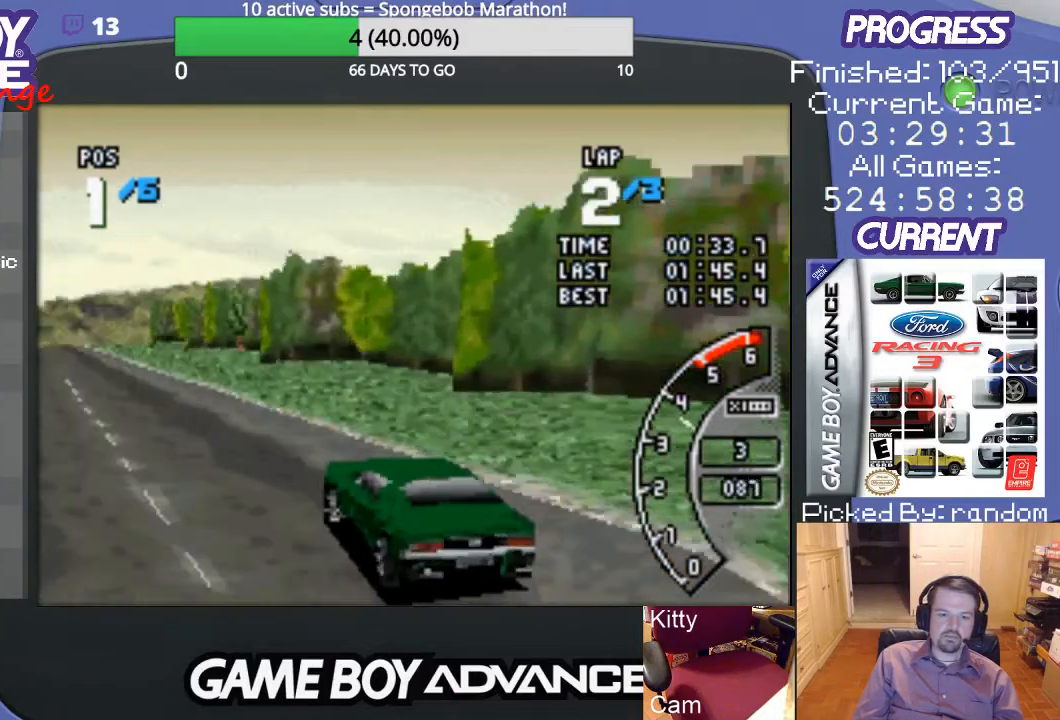
{"buttons": ["A"], "events": [[67, "DPAD_LEFT", "up"]]}
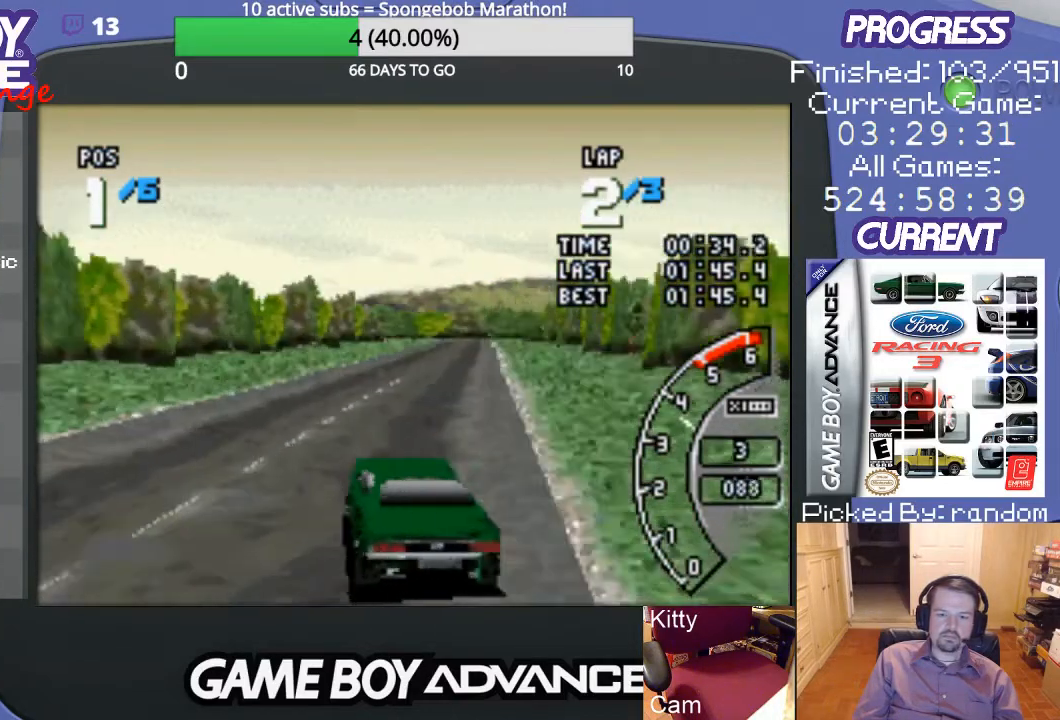
{"buttons": ["A"], "events": [[133, "DPAD_RIGHT", "down"], [467, "DPAD_RIGHT", "up"]]}
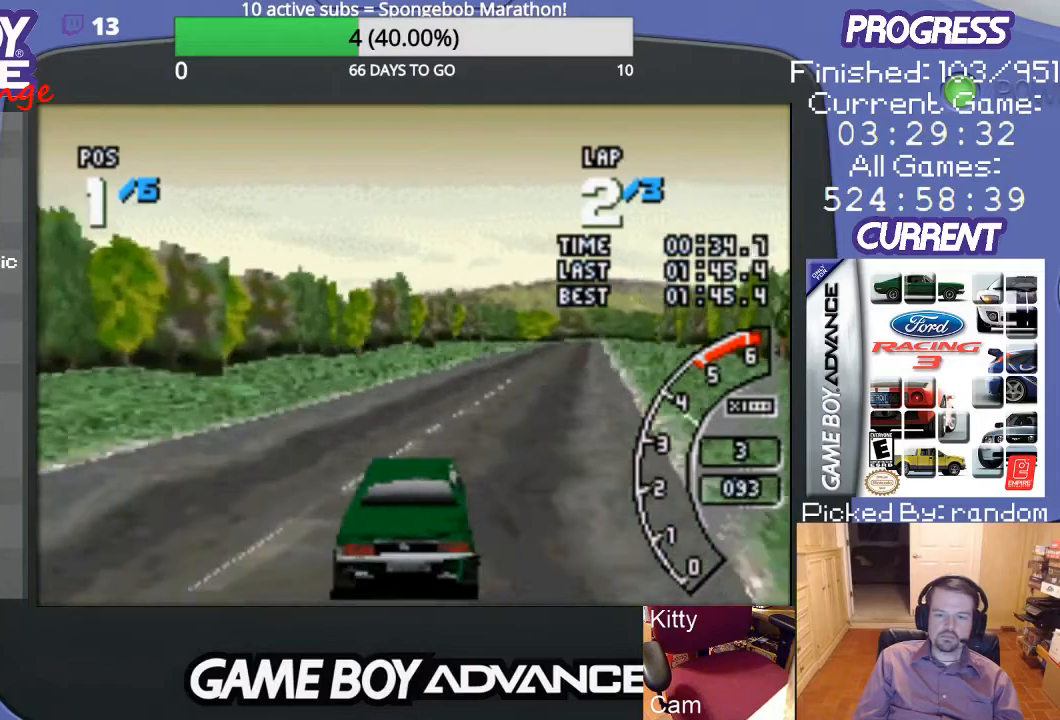
{"buttons": ["A"], "events": []}
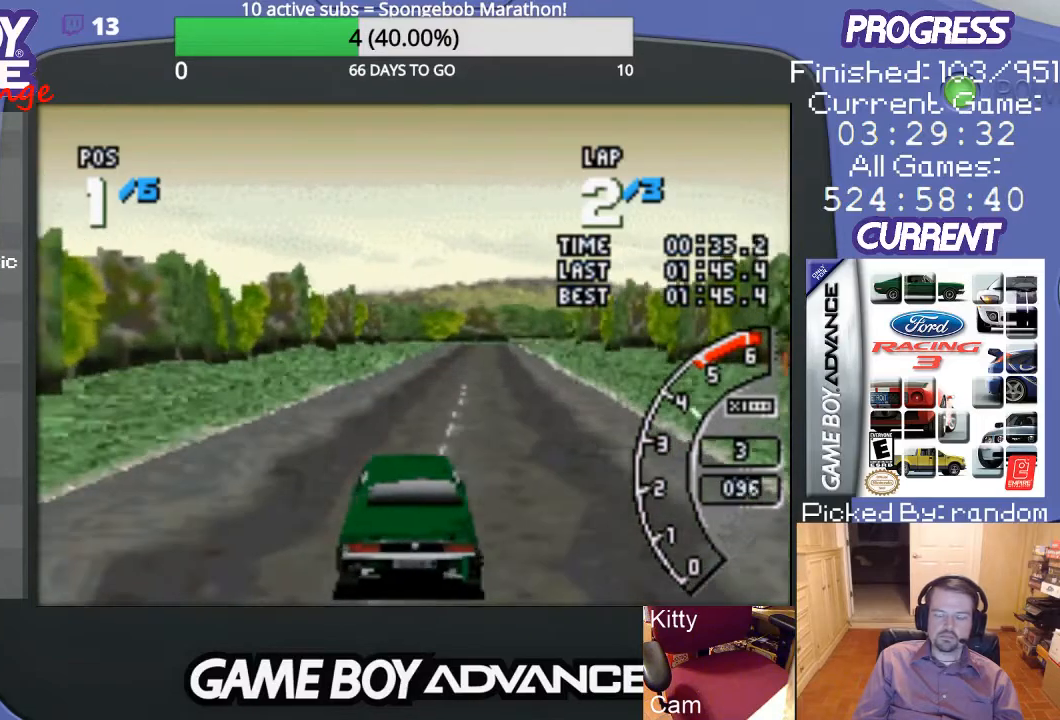
{"buttons": ["A"], "events": [[33, "DPAD_RIGHT", "down"], [167, "DPAD_RIGHT", "up"]]}
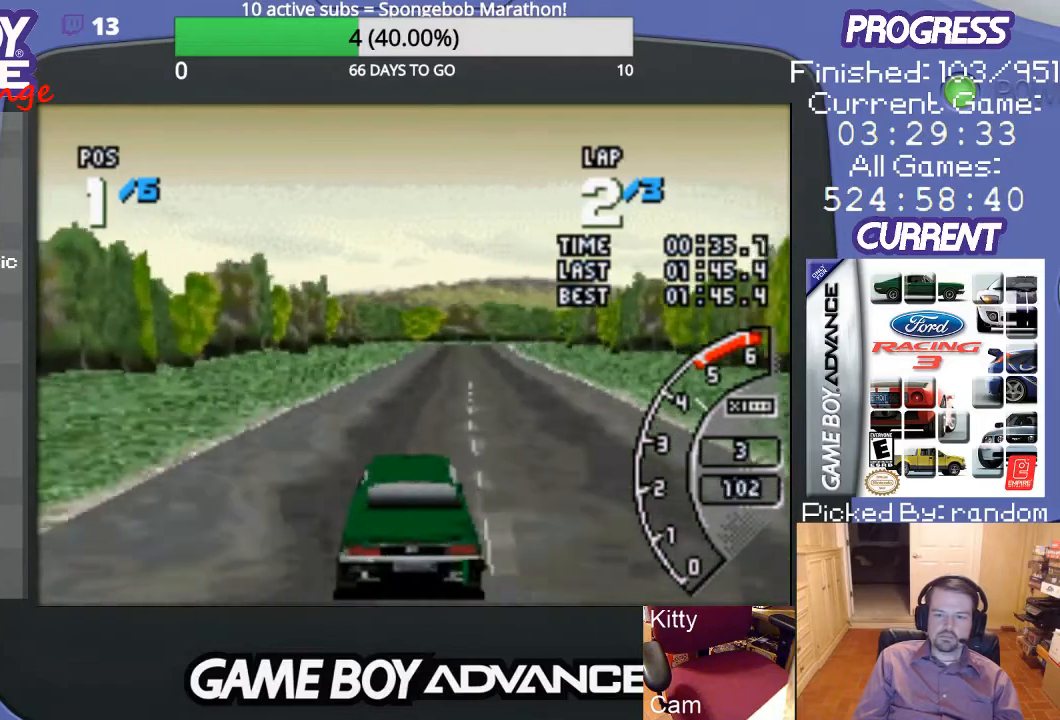
{"buttons": ["A"], "events": [[33, "DPAD_RIGHT", "down"], [233, "DPAD_RIGHT", "up"]]}
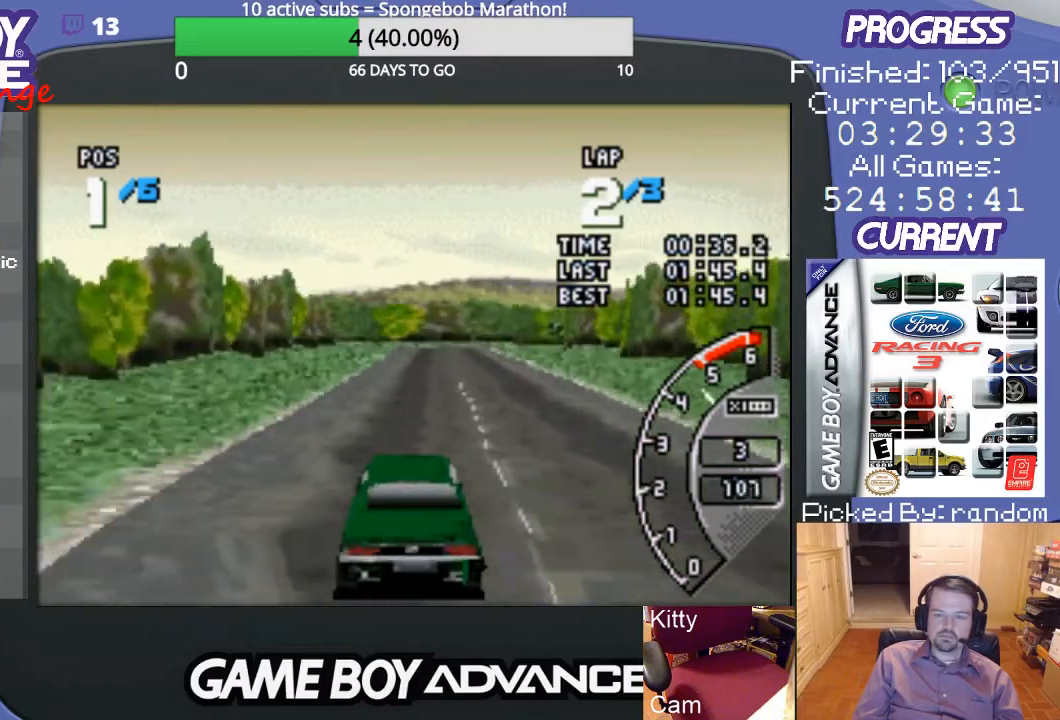
{"buttons": ["A"], "events": []}
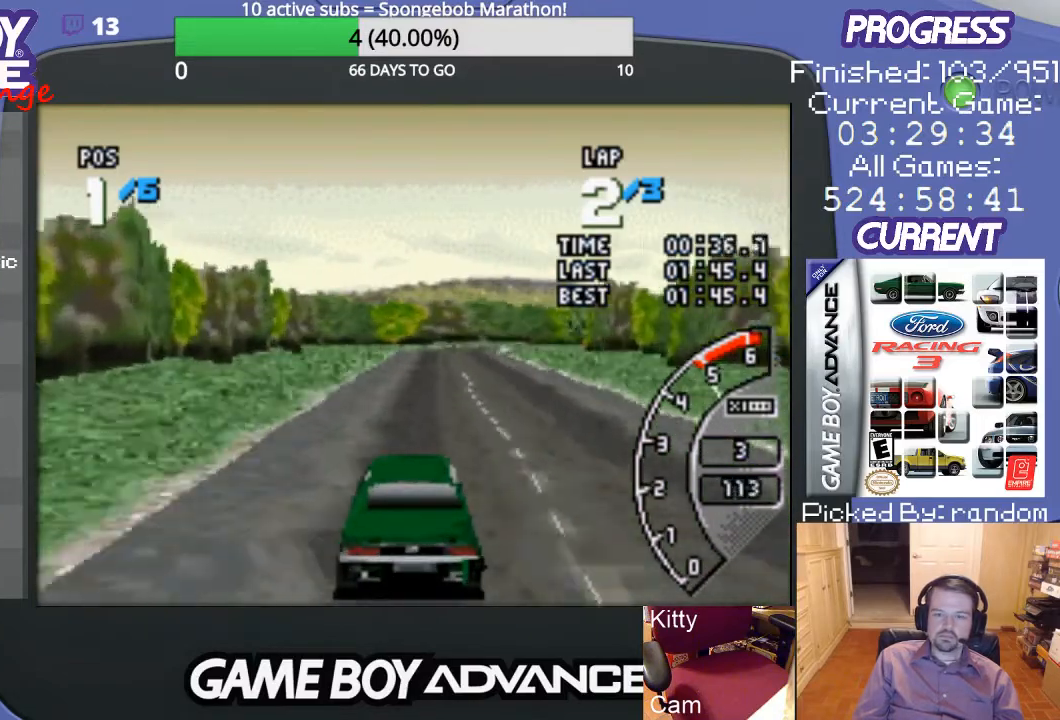
{"buttons": ["A"], "events": []}
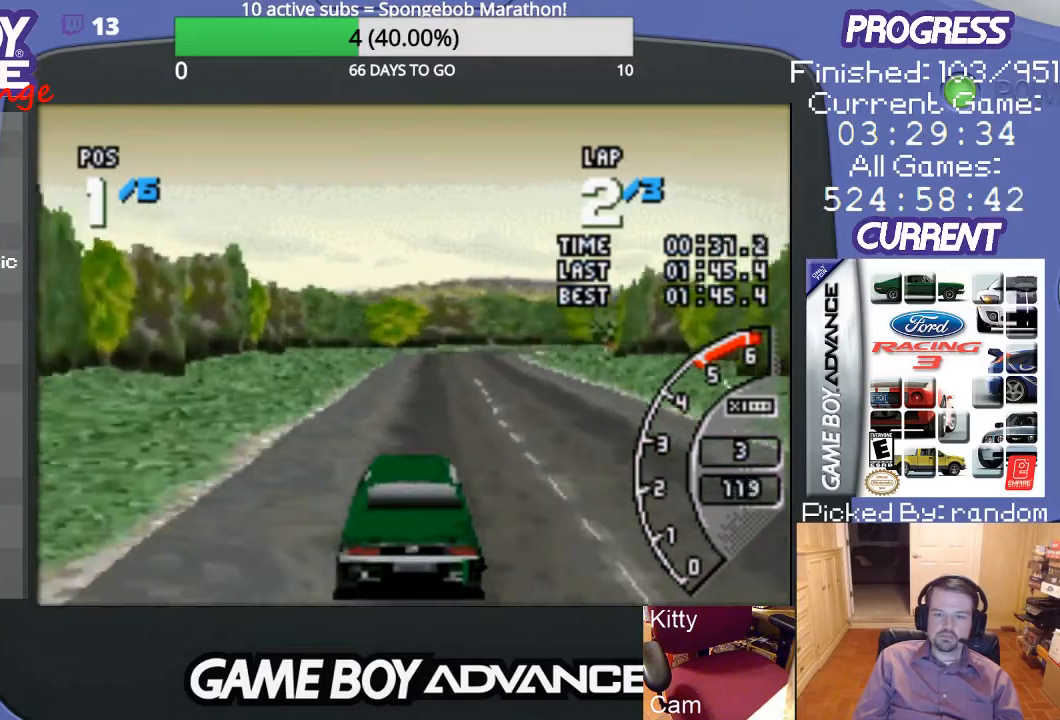
{"buttons": ["A", "DPAD_RIGHT"], "events": [[400, "DPAD_RIGHT", "down"]]}
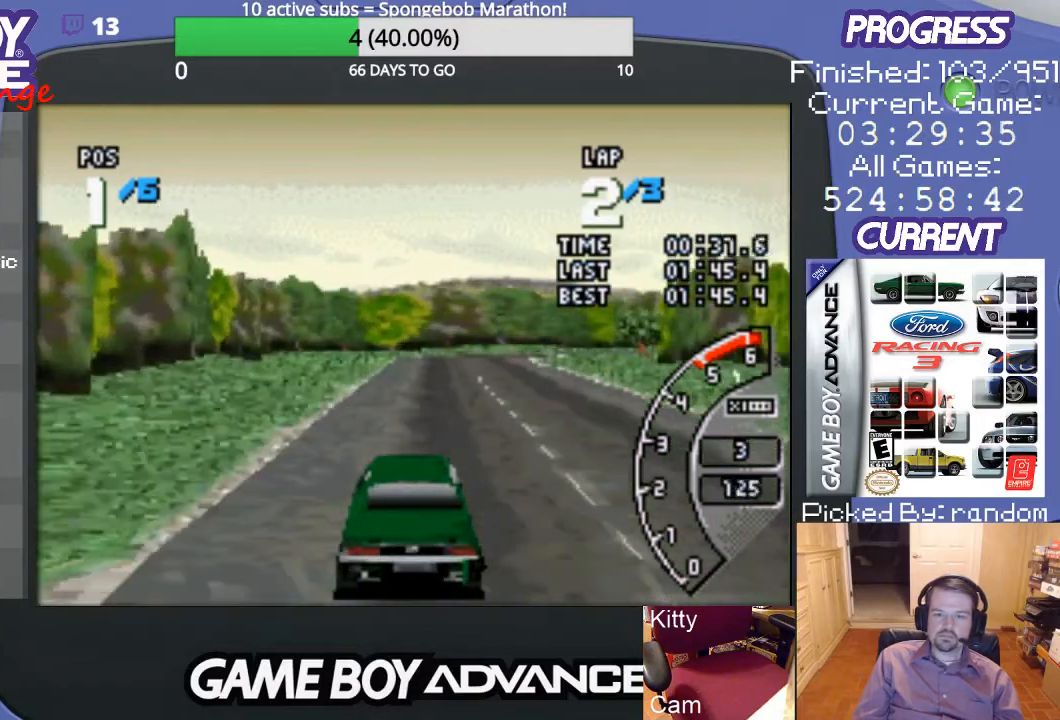
{"buttons": ["A"], "events": [[33, "DPAD_RIGHT", "up"]]}
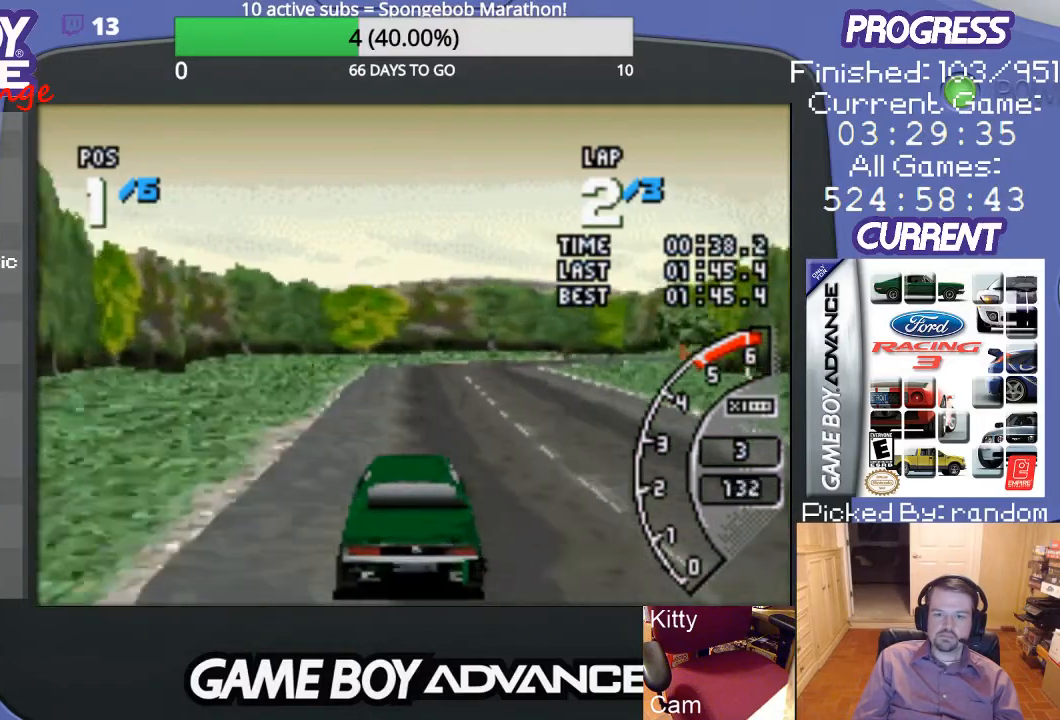
{"buttons": ["A", "DPAD_RIGHT"], "events": [[67, "DPAD_RIGHT", "down"], [200, "DPAD_RIGHT", "up"], [433, "DPAD_RIGHT", "down"]]}
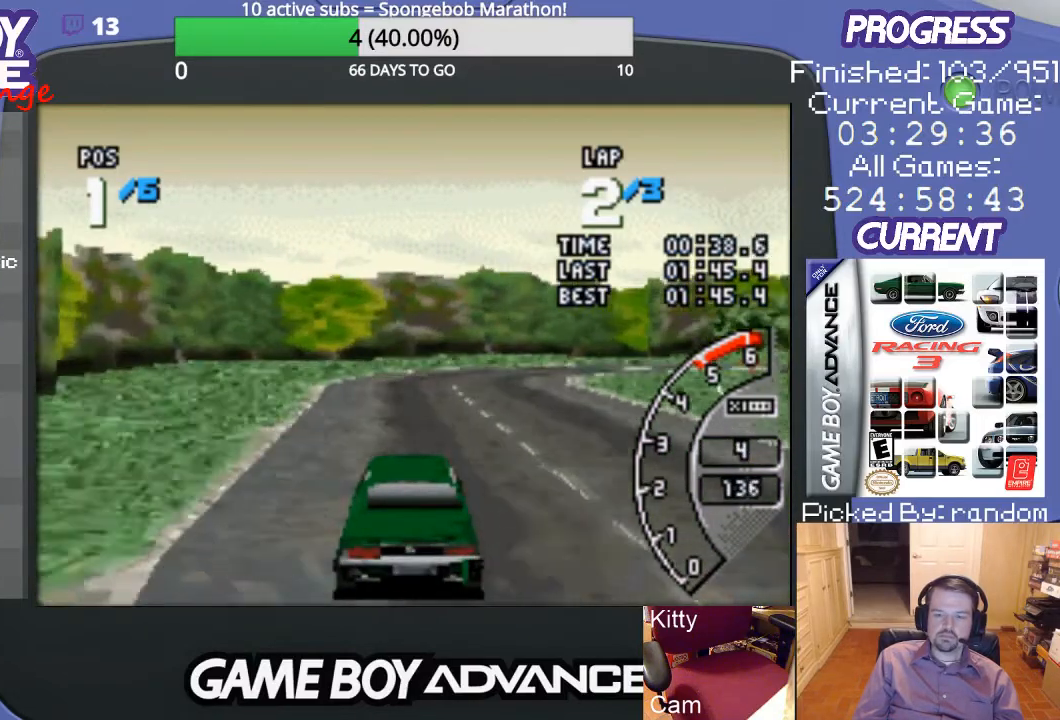
{"buttons": ["DPAD_RIGHT"], "events": [[133, "DPAD_RIGHT", "up"], [233, "DPAD_RIGHT", "down"], [367, "A", "up"]]}
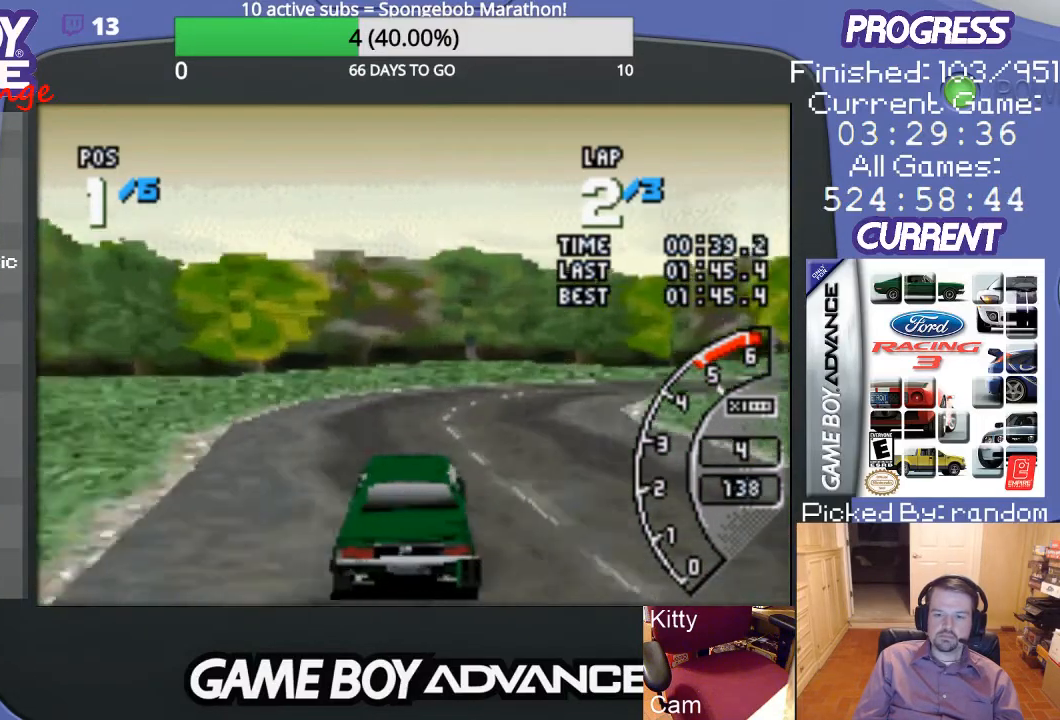
{"buttons": ["DPAD_RIGHT"], "events": []}
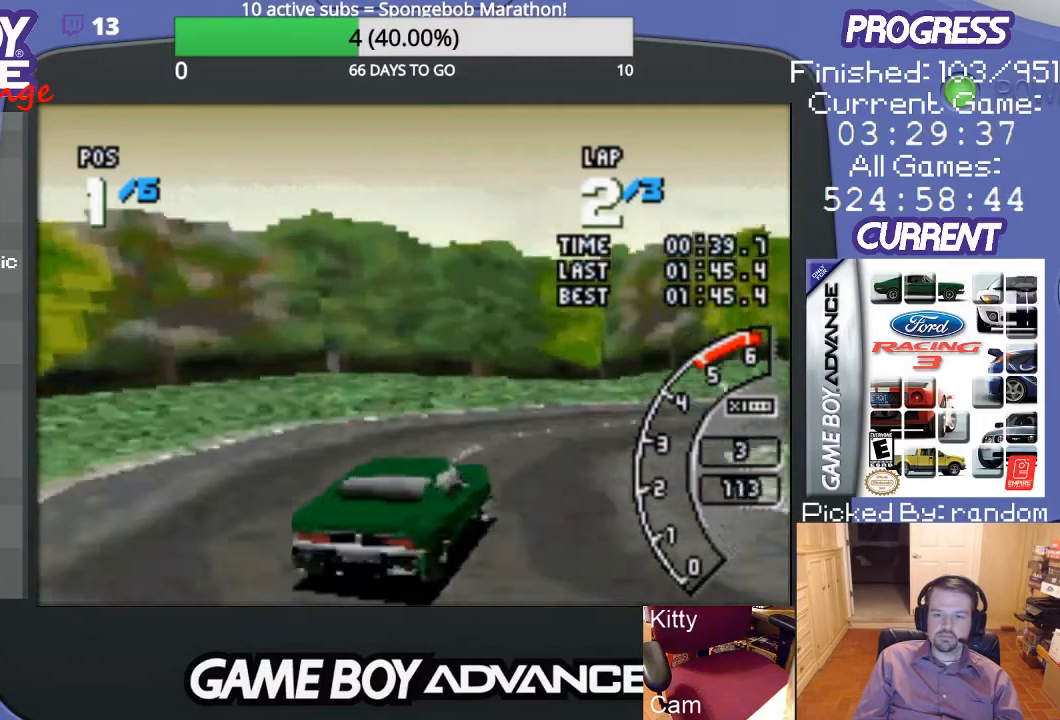
{"buttons": ["A", "DPAD_RIGHT"], "events": [[33, "A", "down"], [100, "A", "up"], [233, "A", "down"], [267, "A", "up"], [367, "A", "down"]]}
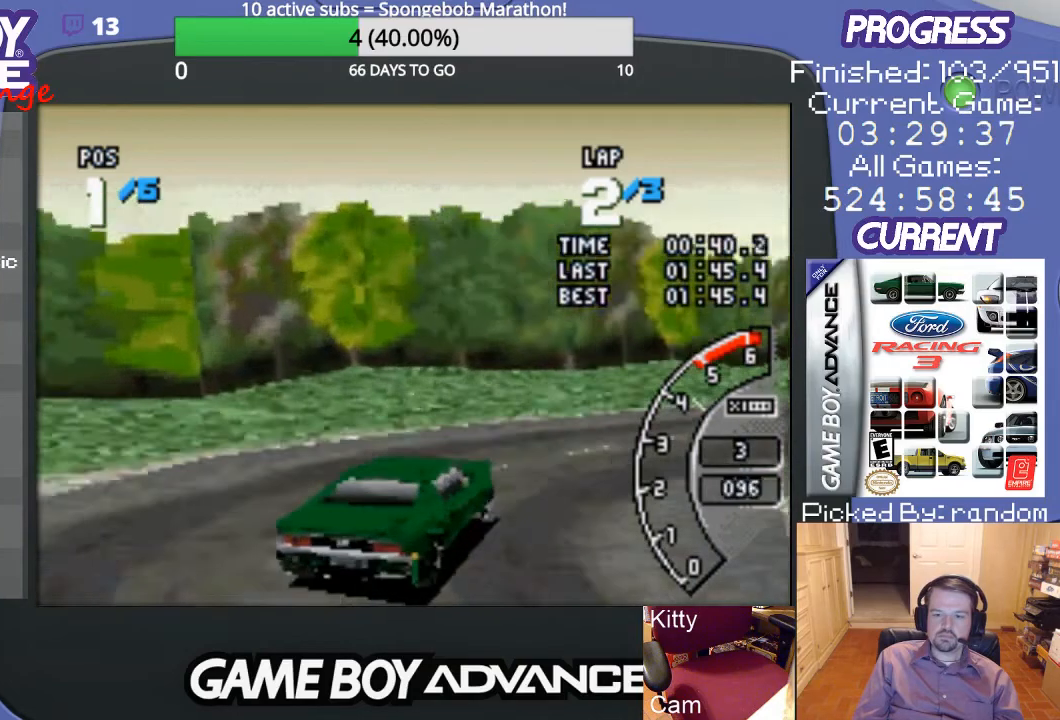
{"buttons": ["A", "DPAD_RIGHT"], "events": []}
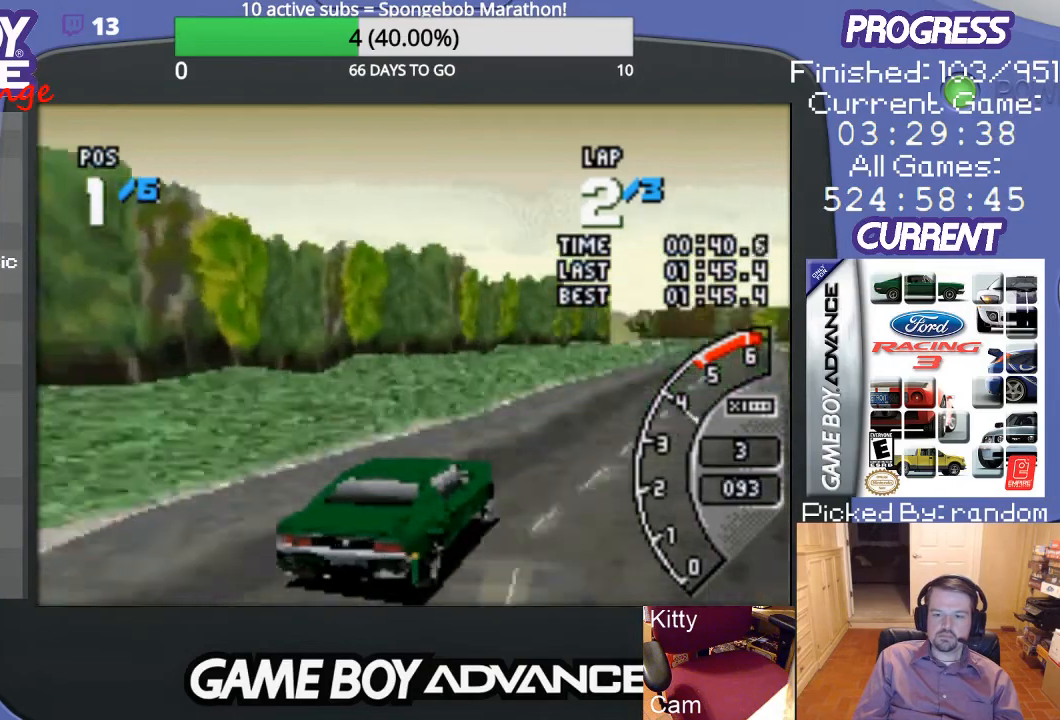
{"buttons": ["A", "DPAD_LEFT"], "events": [[67, "DPAD_RIGHT", "up"], [267, "DPAD_LEFT", "down"]]}
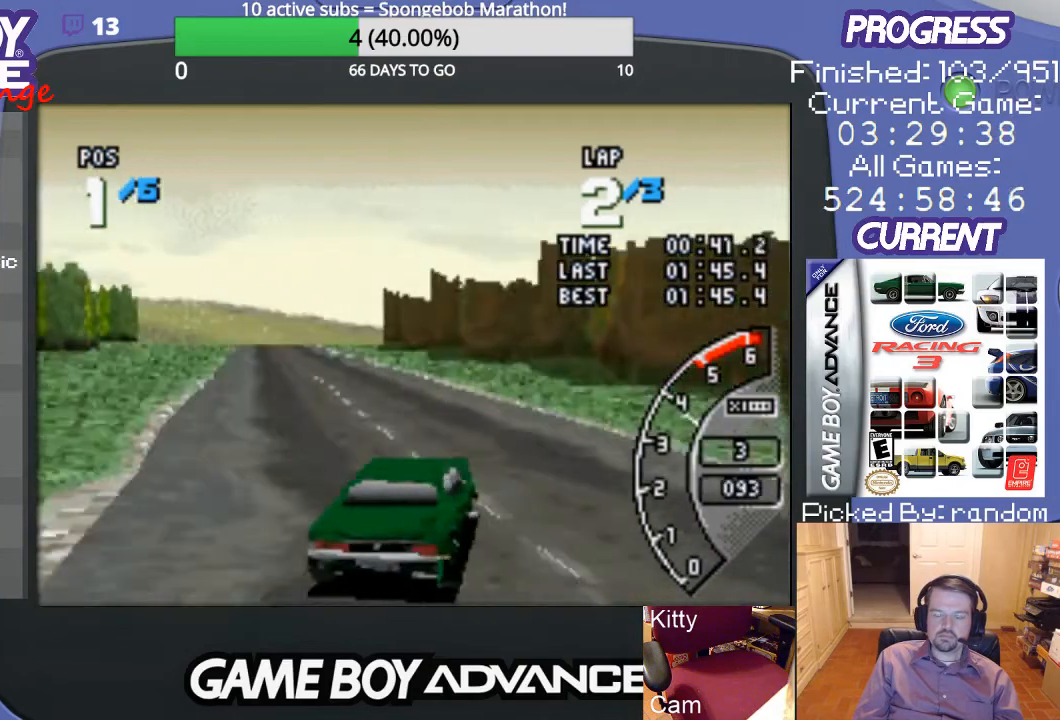
{"buttons": ["A", "DPAD_LEFT"], "events": [[133, "DPAD_LEFT", "up"], [433, "DPAD_LEFT", "down"]]}
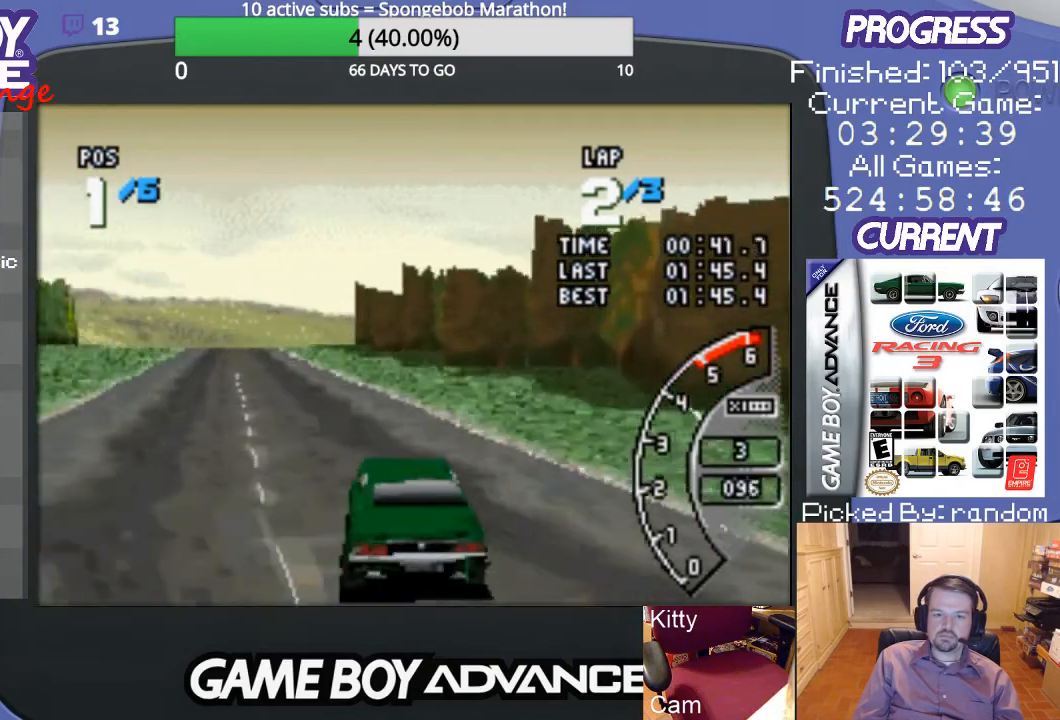
{"buttons": ["A"], "events": [[267, "DPAD_LEFT", "up"]]}
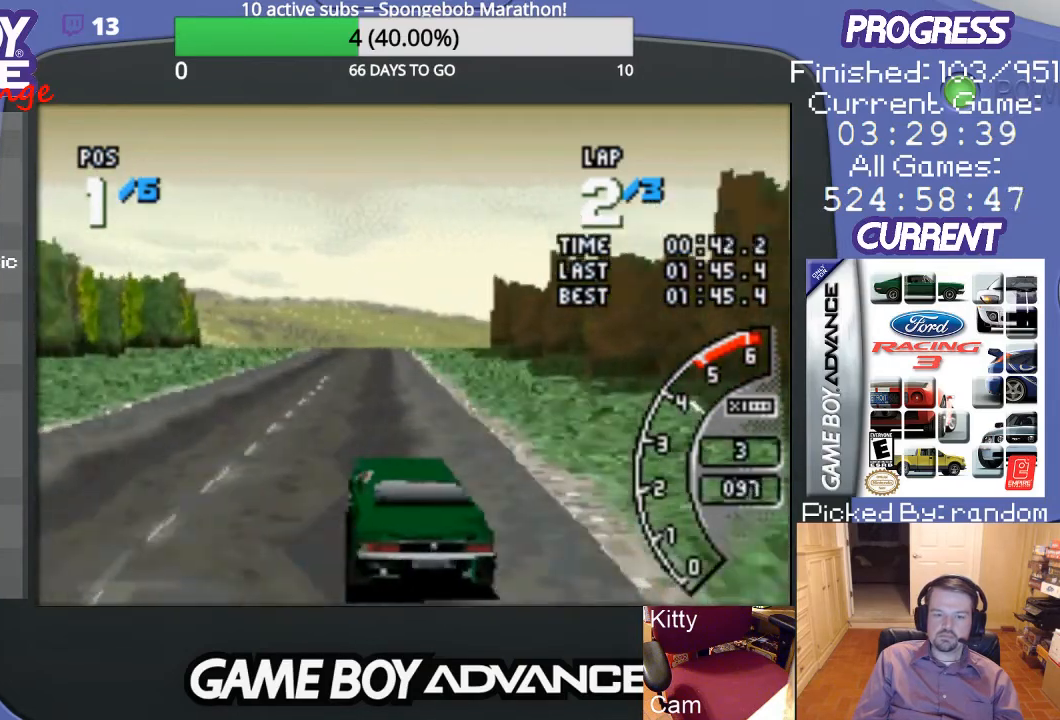
{"buttons": ["A", "DPAD_RIGHT"], "events": [[433, "DPAD_RIGHT", "down"]]}
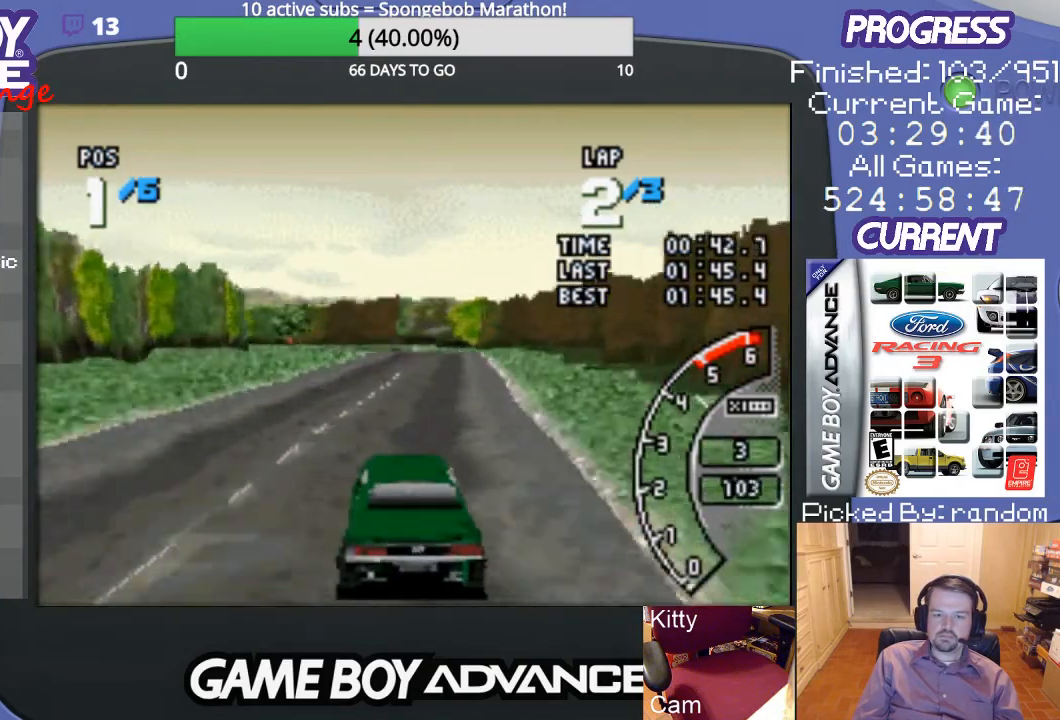
{"buttons": ["A"], "events": [[67, "DPAD_RIGHT", "up"]]}
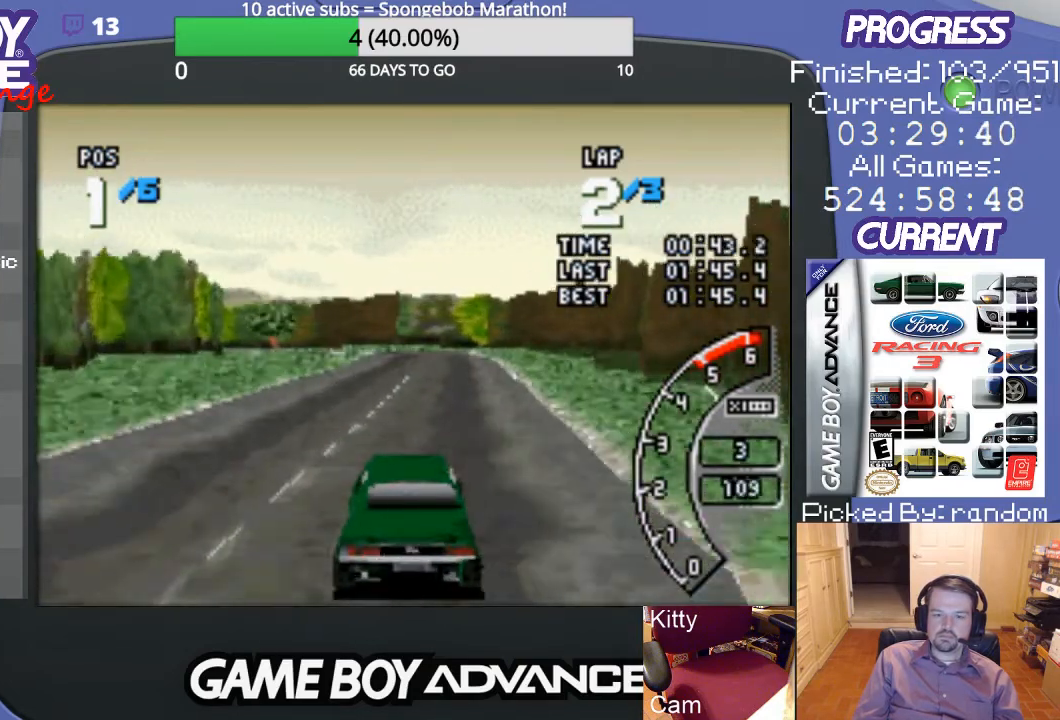
{"buttons": ["A"], "events": [[67, "DPAD_RIGHT", "down"], [200, "DPAD_RIGHT", "up"]]}
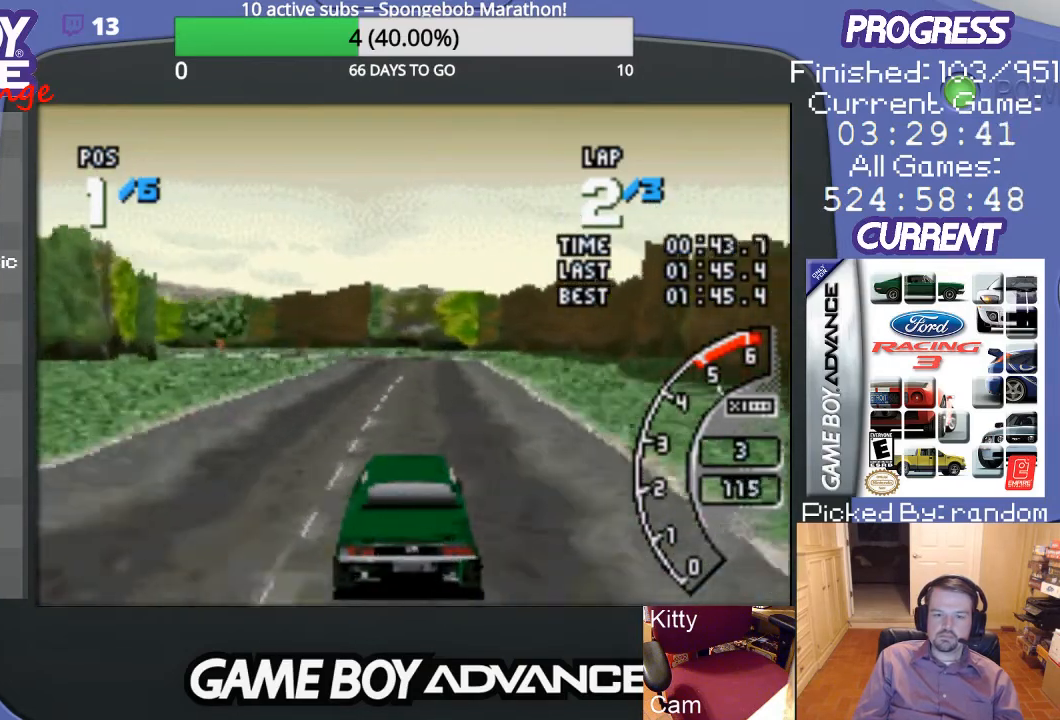
{"buttons": ["A"], "events": []}
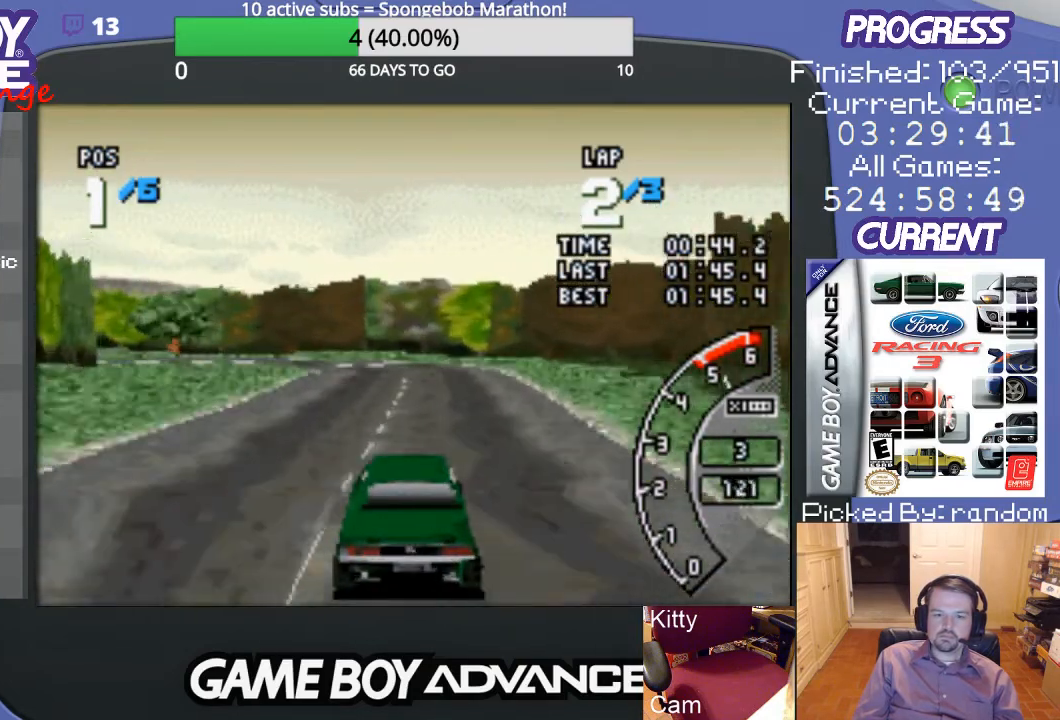
{"buttons": ["A"], "events": []}
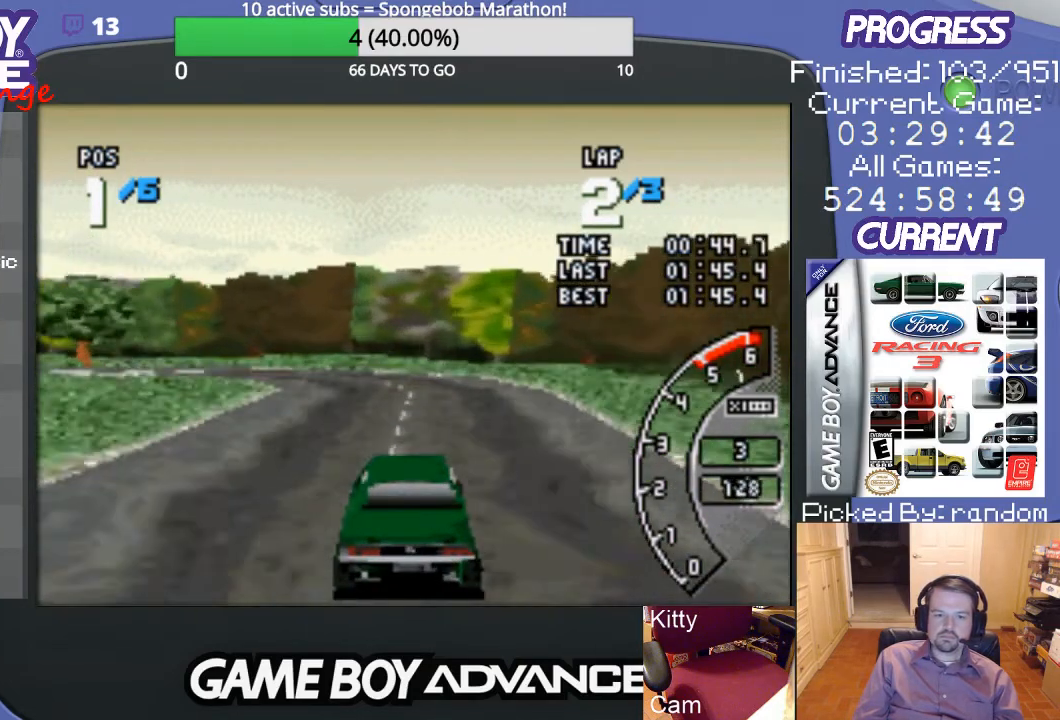
{"buttons": ["B", "DPAD_LEFT"], "events": [[67, "DPAD_LEFT", "down"], [300, "DPAD_LEFT", "up"], [367, "A", "up"], [367, "DPAD_LEFT", "down"], [500, "B", "down"]]}
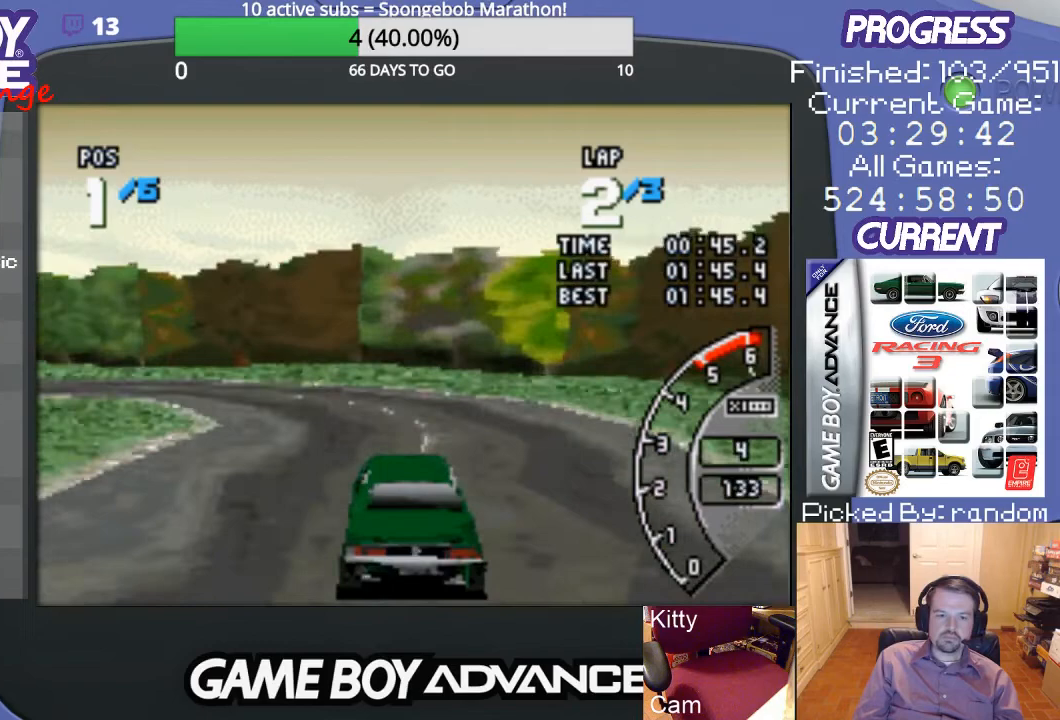
{"buttons": ["DPAD_LEFT"], "events": [[100, "B", "up"]]}
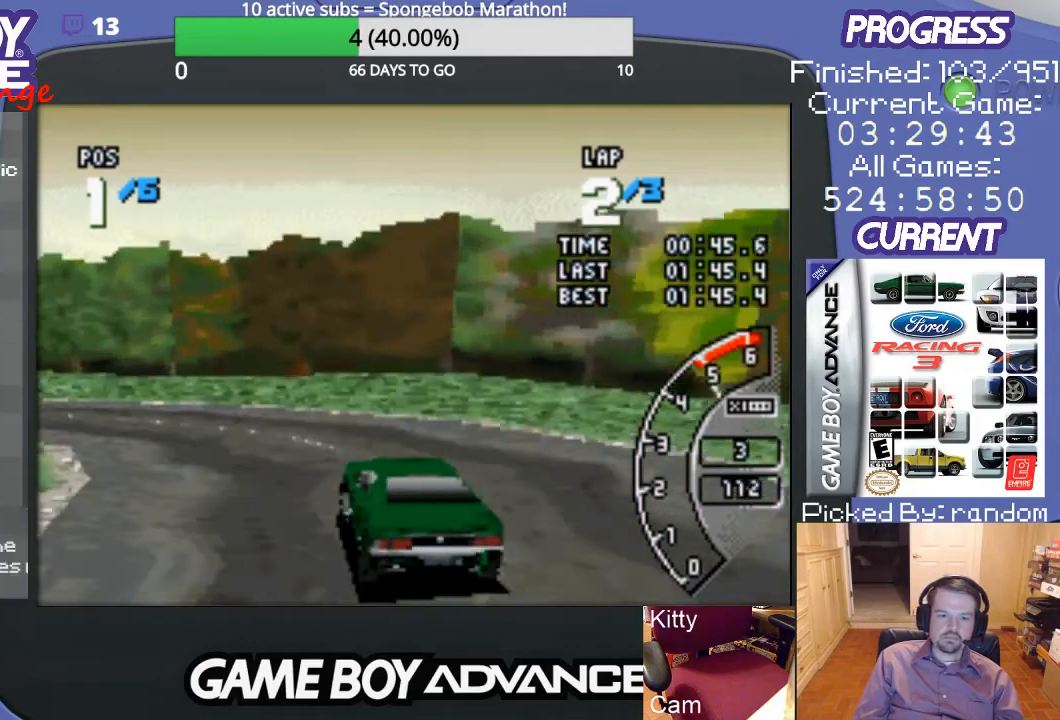
{"buttons": ["DPAD_LEFT"], "events": []}
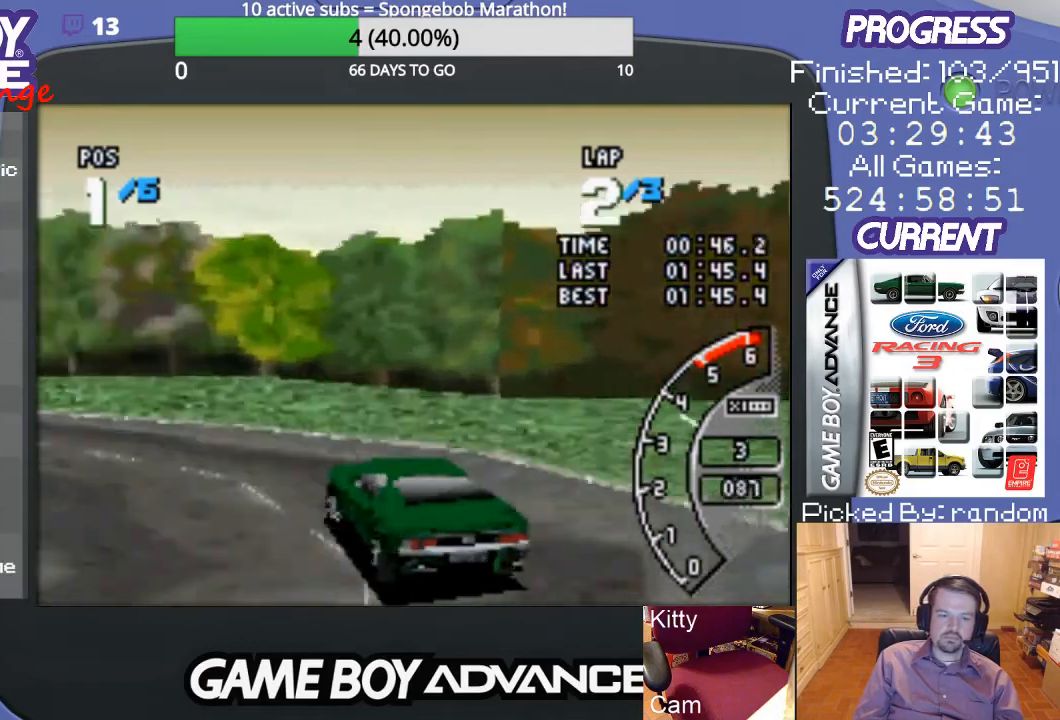
{"buttons": ["A", "DPAD_LEFT"], "events": [[133, "A", "down"]]}
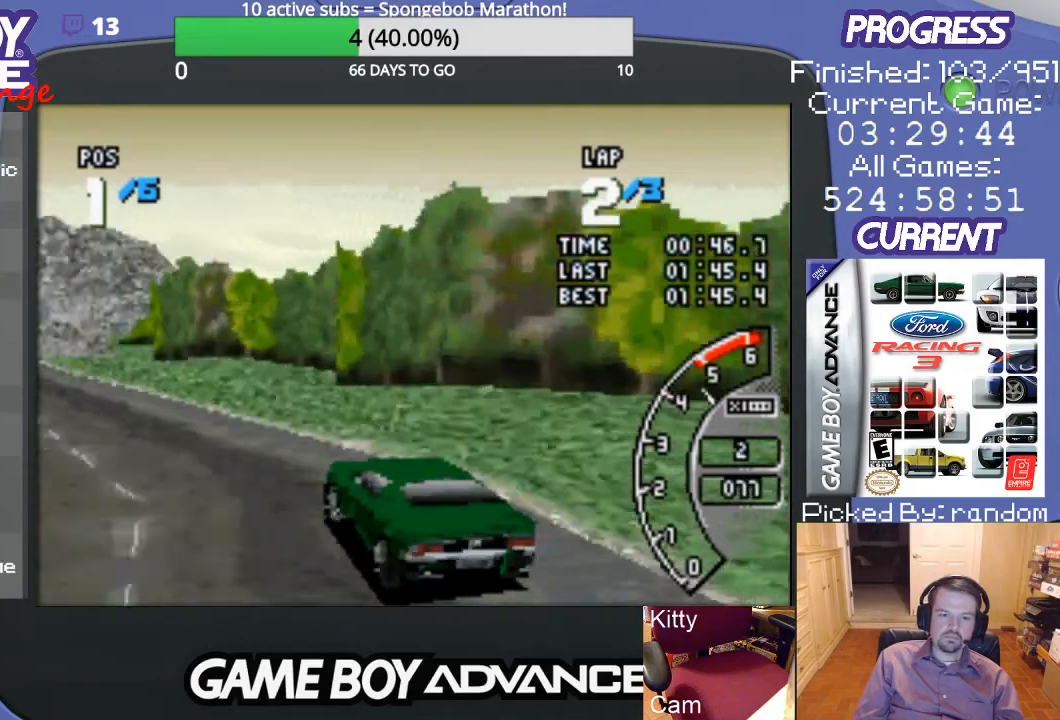
{"buttons": ["A"], "events": [[133, "DPAD_LEFT", "up"]]}